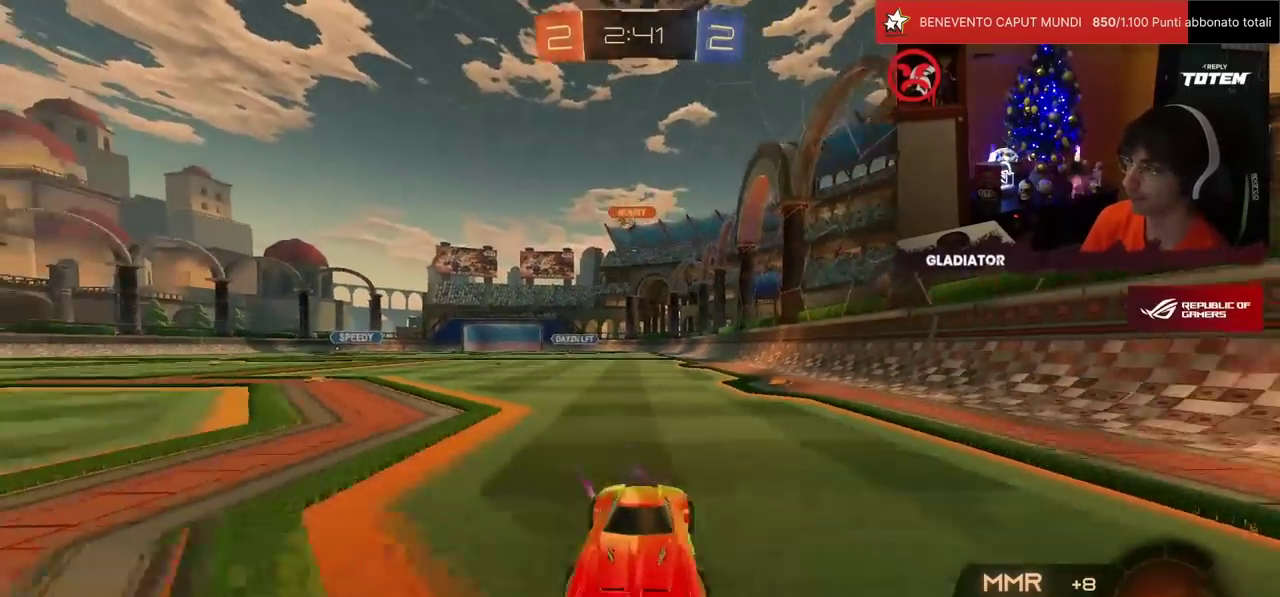
Gameplay with a controller (PlayStation layout); each line is a JSON object with the inputs held at the frame after it. "events" lists button and stick changes between this image and that frame as [ms after this image, input, new state], when the widget could be followed in between. Not read: L3 R3.
{"buttons": ["R1", "R2"], "left_stick": "right", "events": [[467, "R1", "down"]]}
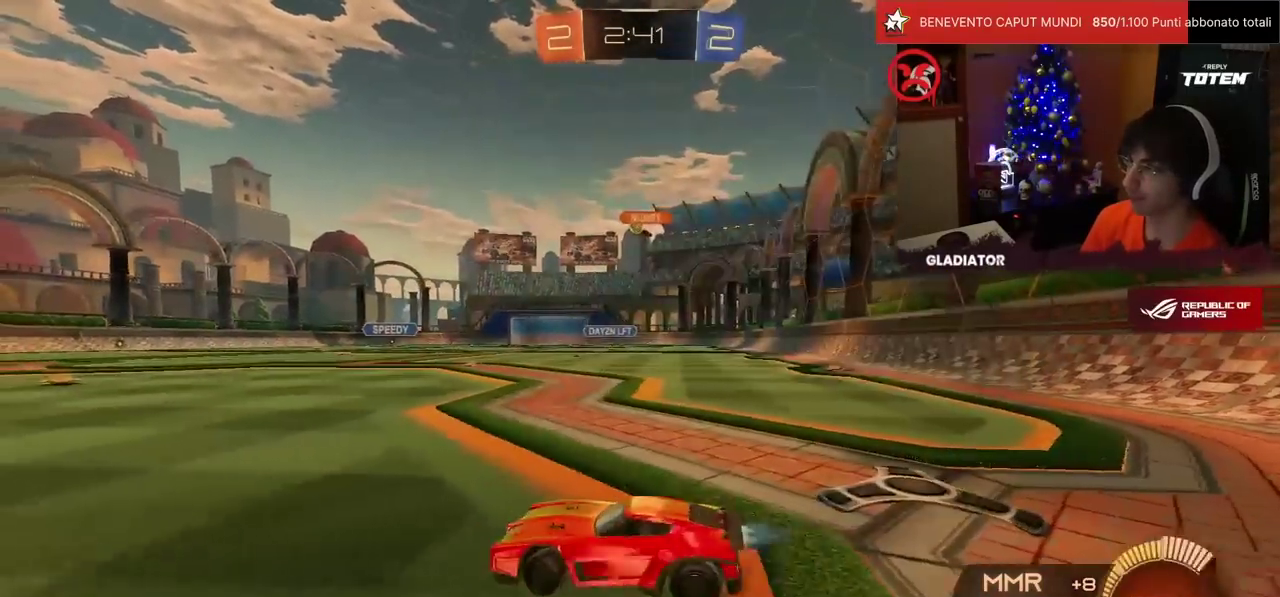
{"buttons": ["R2"], "left_stick": "center", "events": [[67, "left_stick", "up-right"], [150, "CROSS", "down"], [167, "L1", "down"], [200, "CROSS", "up"], [267, "CROSS", "down"], [317, "L1", "up"], [317, "left_stick", "center"], [350, "CROSS", "up"], [367, "R1", "up"]]}
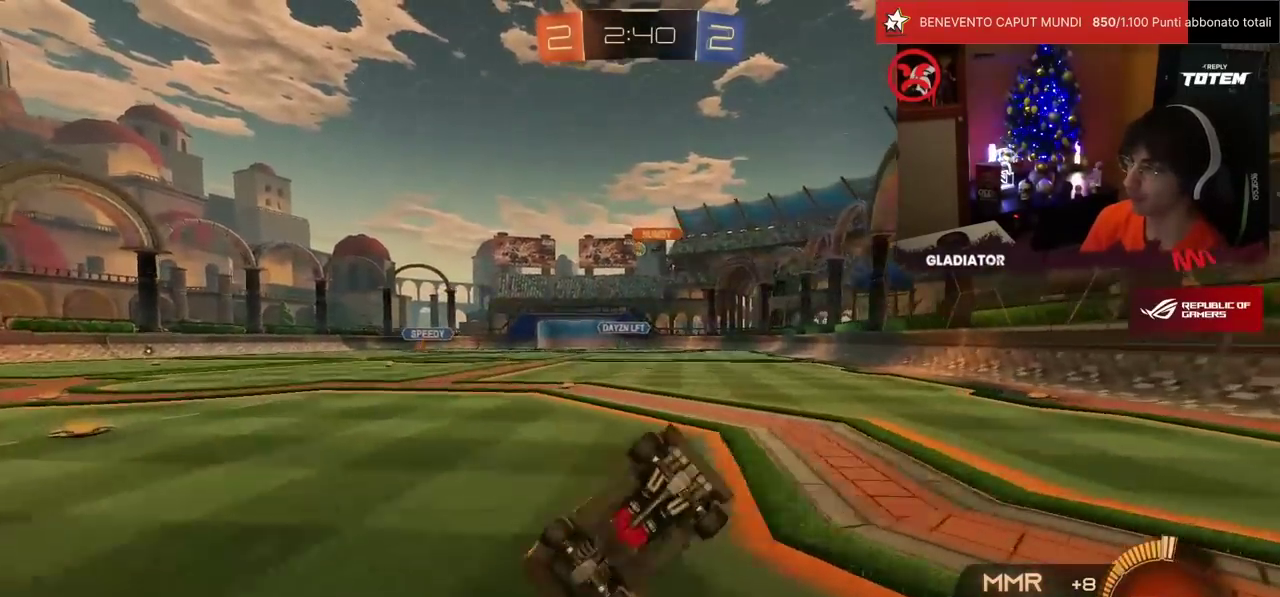
{"buttons": ["R2"], "left_stick": "center", "events": []}
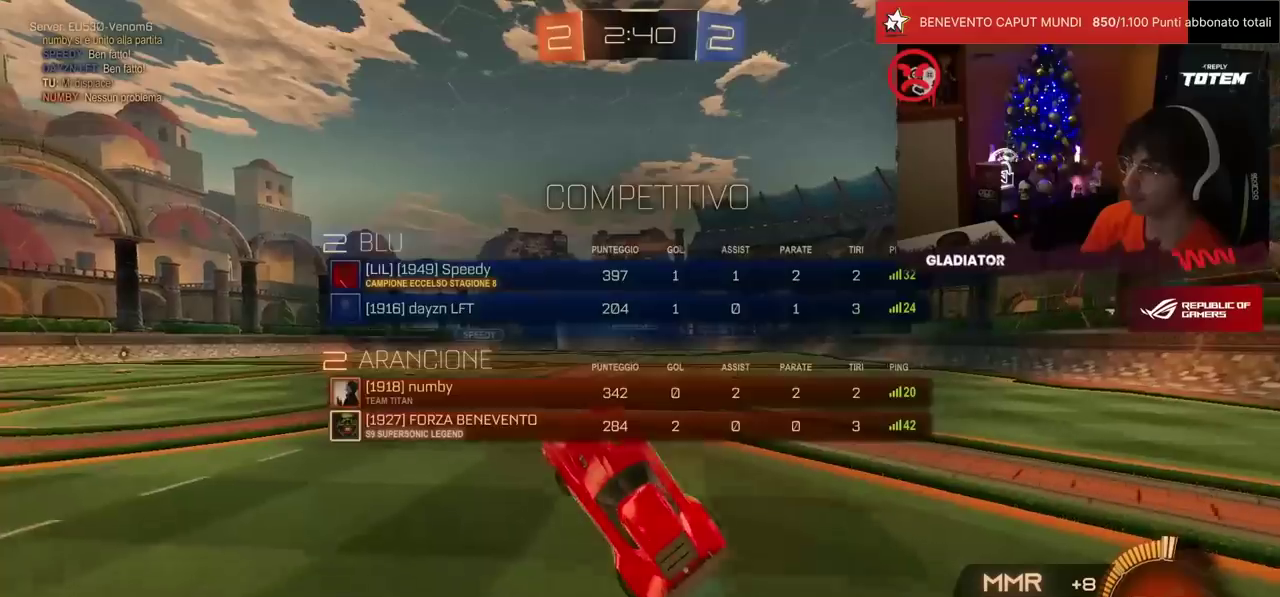
{"buttons": ["R1", "R2"], "left_stick": "up-right", "events": [[217, "R1", "down"], [450, "left_stick", "up-right"]]}
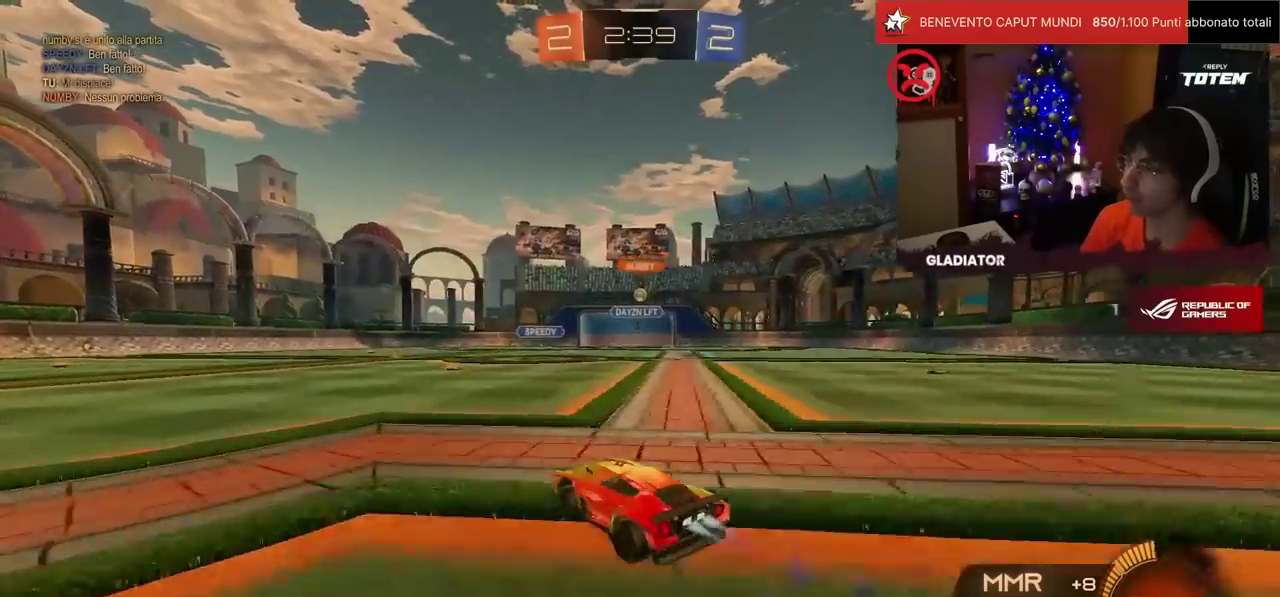
{"buttons": ["R2"], "left_stick": "right", "events": [[33, "left_stick", "up"], [167, "R1", "up"], [200, "left_stick", "center"], [367, "left_stick", "right"]]}
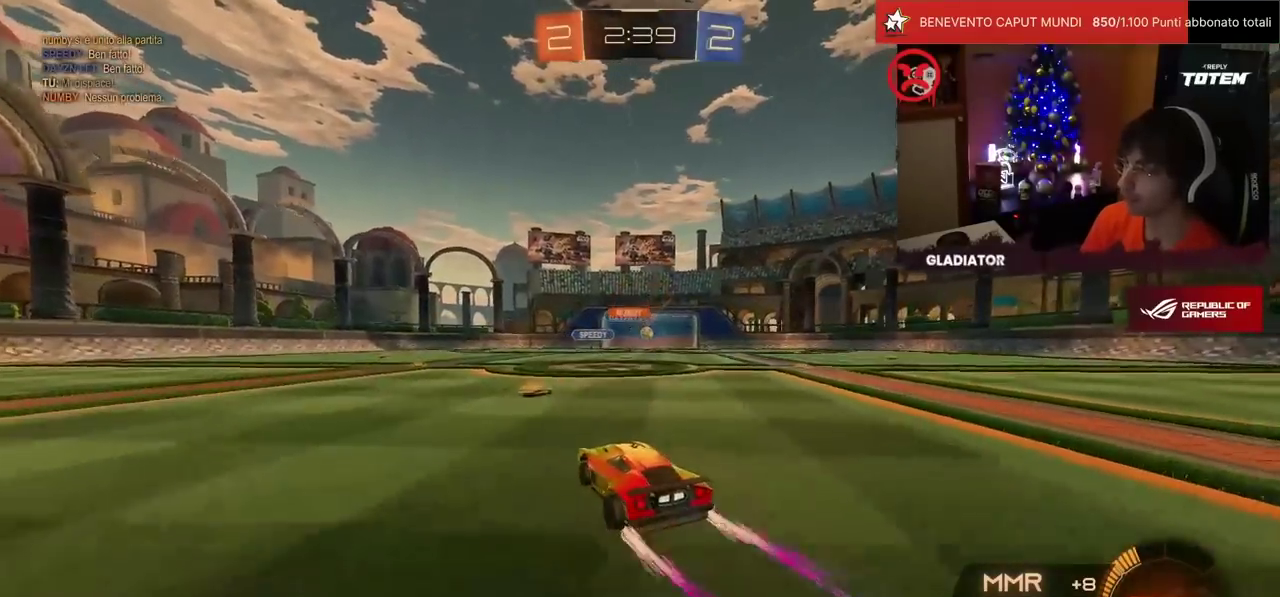
{"buttons": ["R2"], "left_stick": "center", "events": [[217, "left_stick", "center"]]}
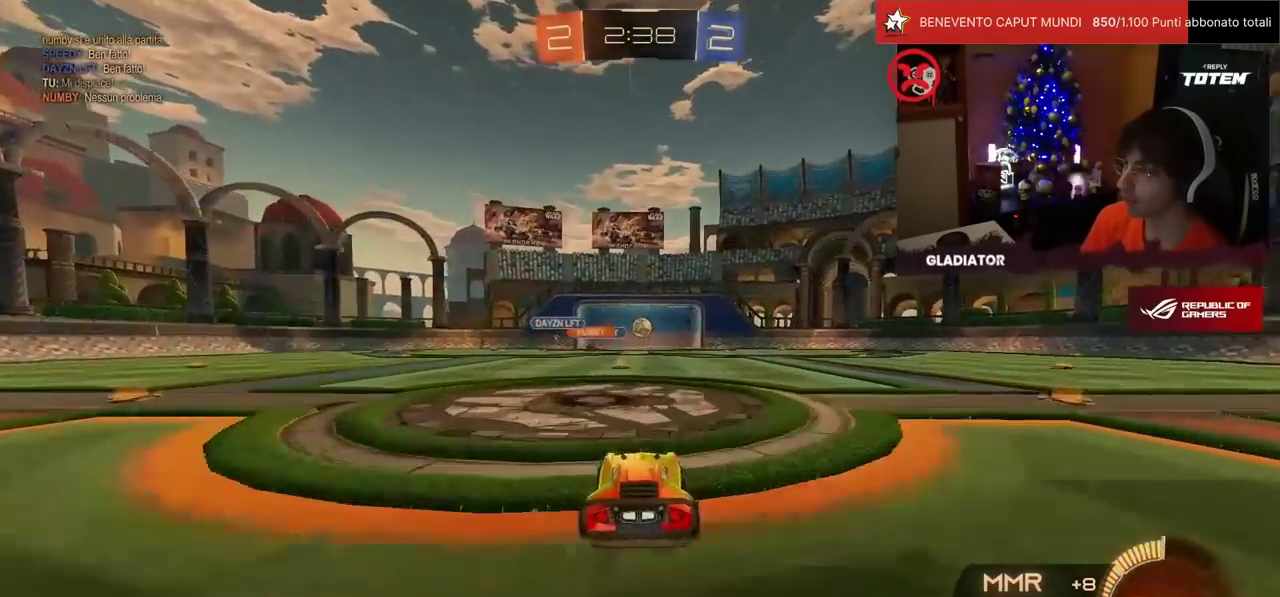
{"buttons": [], "left_stick": "down-right", "events": [[483, "R2", "up"], [500, "left_stick", "down-right"]]}
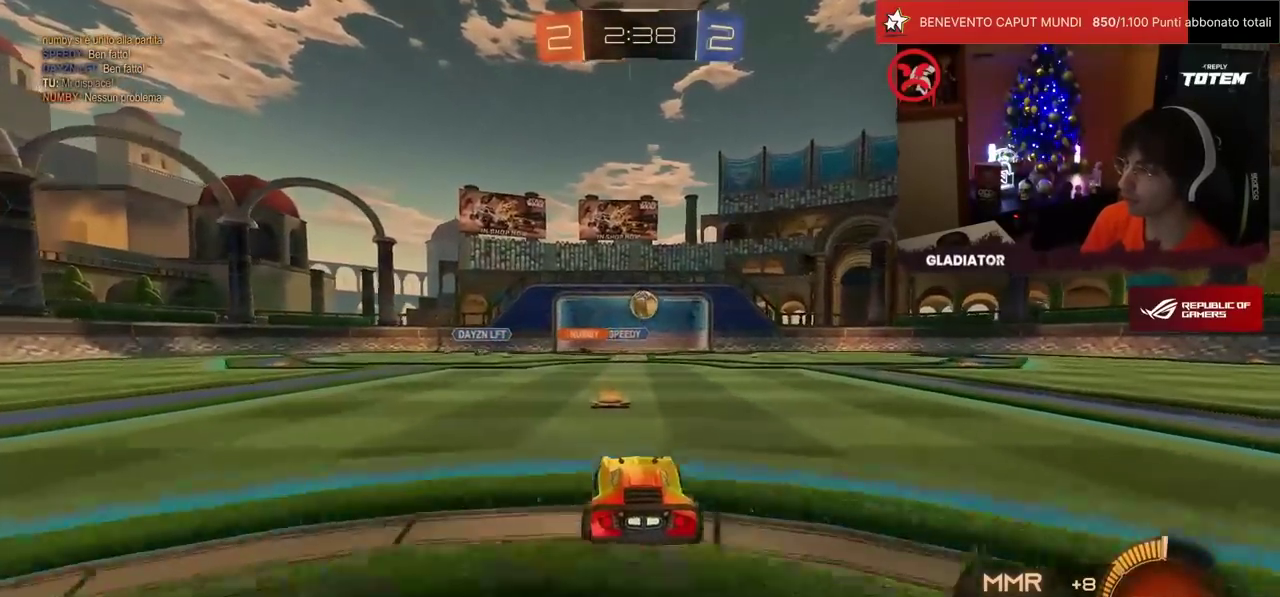
{"buttons": [], "left_stick": "up", "events": [[50, "CROSS", "down"], [83, "SQUARE", "down"], [83, "left_stick", "down"], [200, "SQUARE", "up"], [217, "R1", "down"], [233, "CROSS", "up"], [300, "left_stick", "up-left"], [333, "R1", "up"], [433, "left_stick", "up"]]}
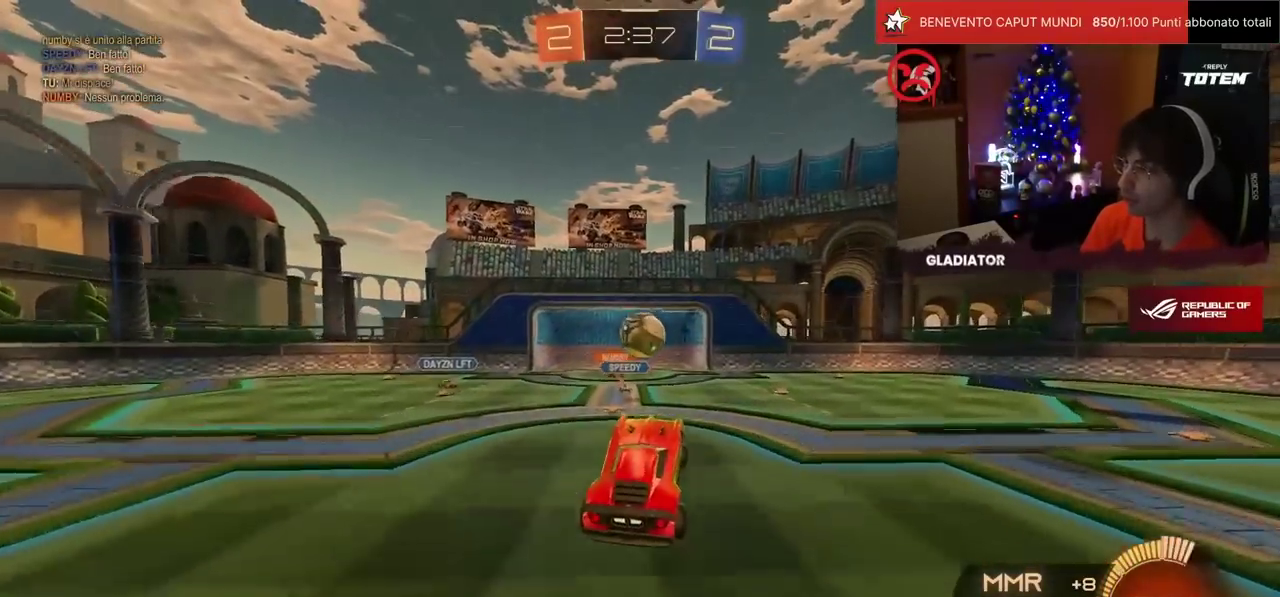
{"buttons": ["R1", "R2"], "left_stick": "down", "events": [[50, "left_stick", "center"], [117, "R1", "down"], [200, "L1", "down"], [200, "left_stick", "up-right"], [233, "R2", "down"], [250, "CROSS", "down"], [333, "CROSS", "up"], [350, "L1", "up"], [367, "left_stick", "down"]]}
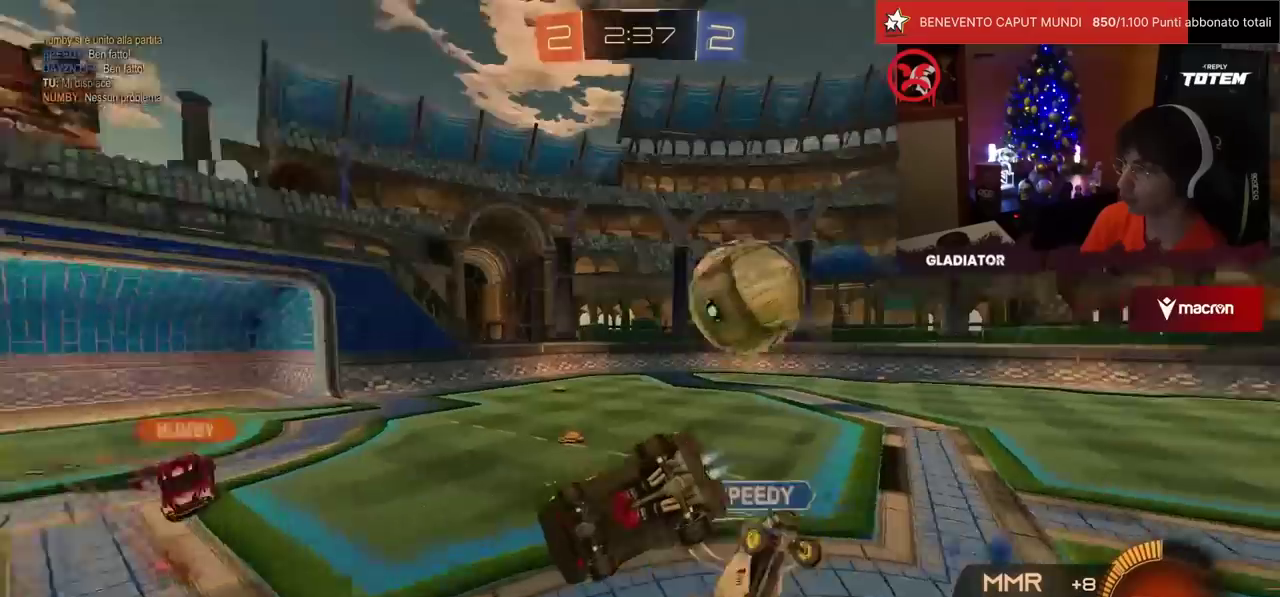
{"buttons": ["L1", "R2"], "left_stick": "right", "events": [[133, "R1", "up"], [217, "left_stick", "down-right"], [300, "L1", "down"], [350, "SQUARE", "down"], [367, "left_stick", "right"], [433, "SQUARE", "up"]]}
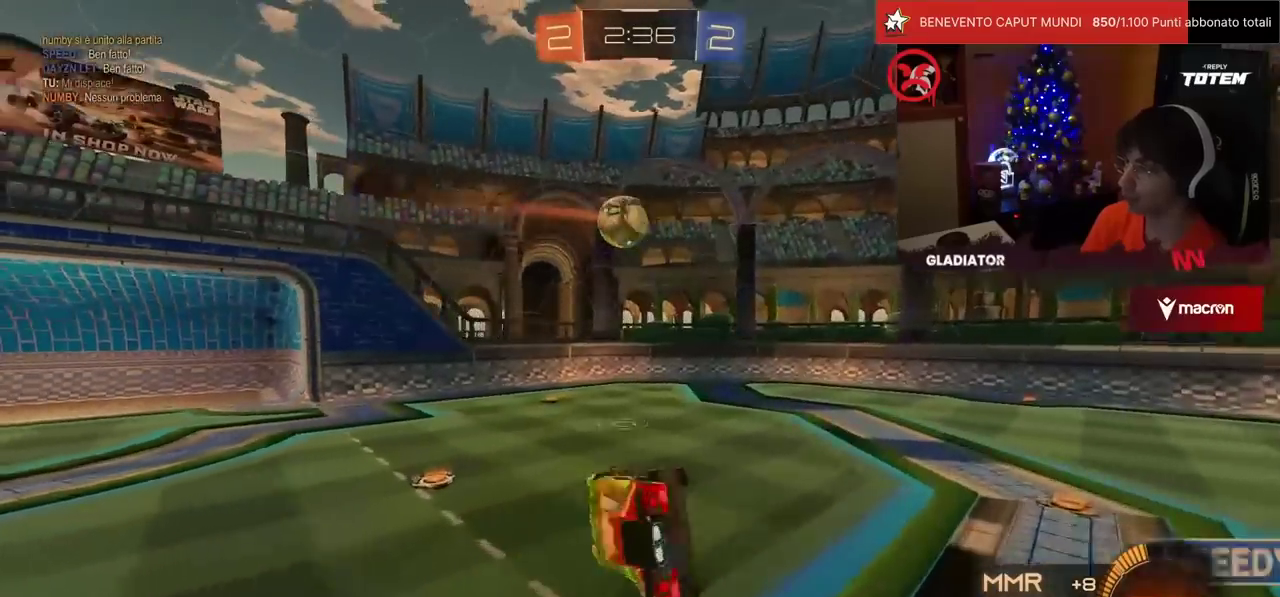
{"buttons": [], "left_stick": "down", "events": [[33, "left_stick", "down-right"], [133, "L1", "up"], [133, "R2", "up"], [150, "left_stick", "down"]]}
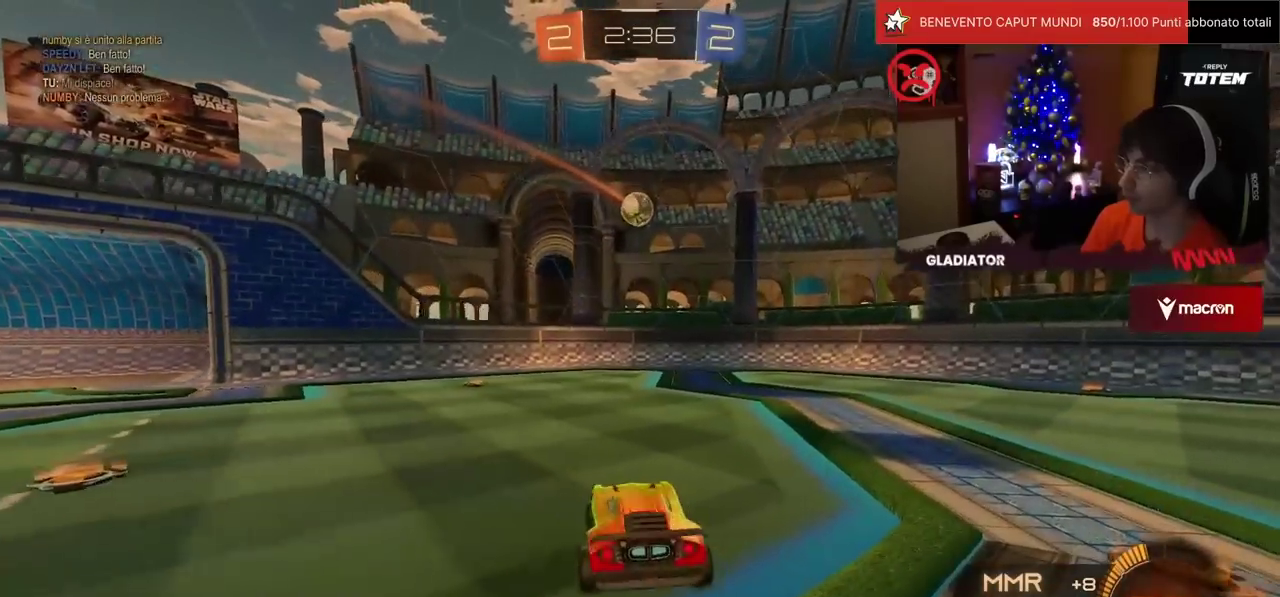
{"buttons": [], "left_stick": "down-left"}
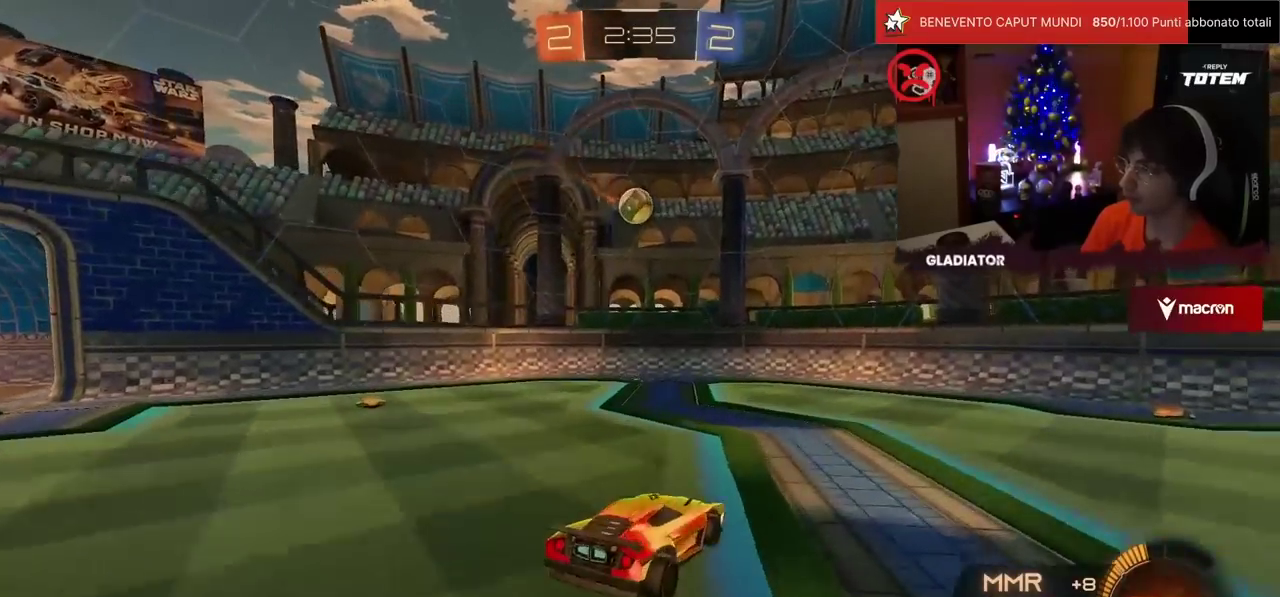
{"buttons": ["R1", "R2"], "left_stick": "up", "events": [[217, "R1", "down"], [300, "R2", "down"], [317, "left_stick", "center"], [417, "left_stick", "up"]]}
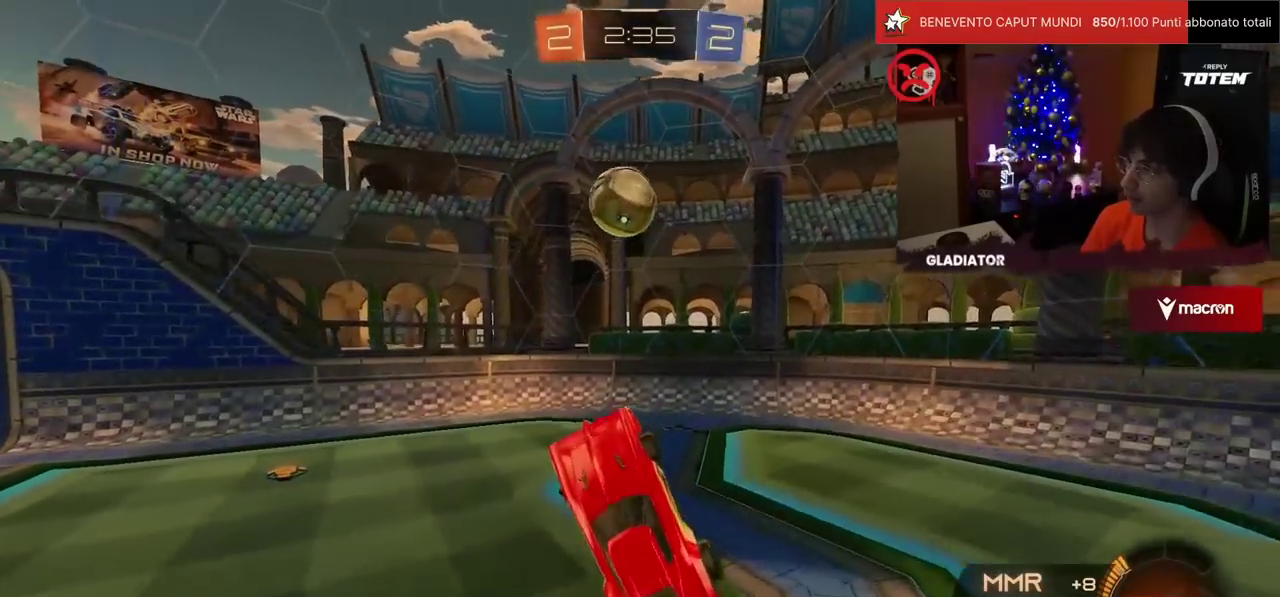
{"buttons": ["R2"], "left_stick": "left", "events": [[67, "left_stick", "up-left"], [117, "left_stick", "left"], [150, "CROSS", "down"], [183, "R1", "up"], [200, "left_stick", "down-left"], [233, "CROSS", "up"], [500, "left_stick", "left"]]}
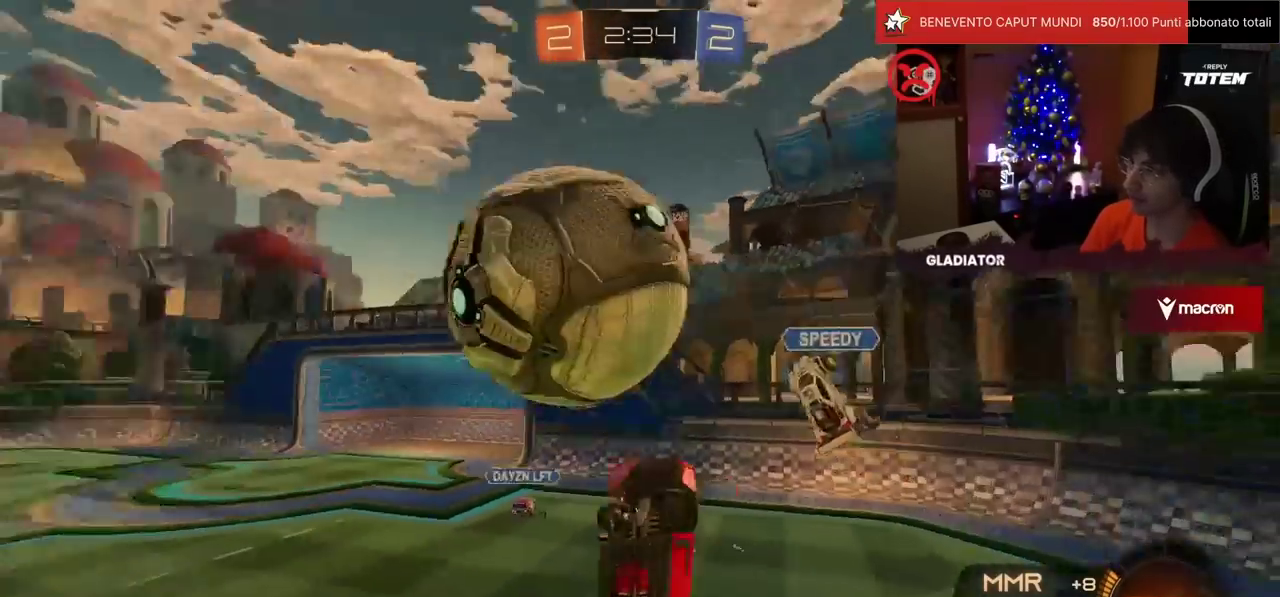
{"buttons": ["R2"], "left_stick": "up", "events": [[167, "left_stick", "up-left"], [483, "left_stick", "up"]]}
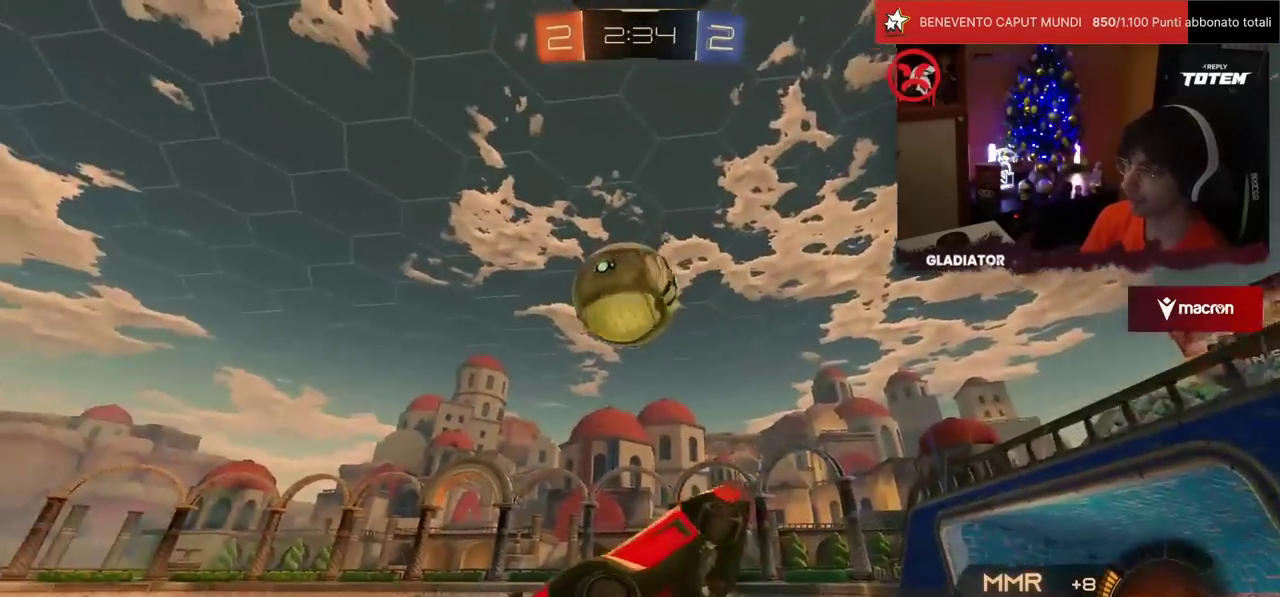
{"buttons": ["R1", "R2"], "left_stick": "center", "events": [[17, "L1", "down"], [17, "left_stick", "up-right"], [100, "left_stick", "right"], [150, "L1", "up"], [233, "left_stick", "down-right"], [350, "left_stick", "center"], [433, "R1", "down"]]}
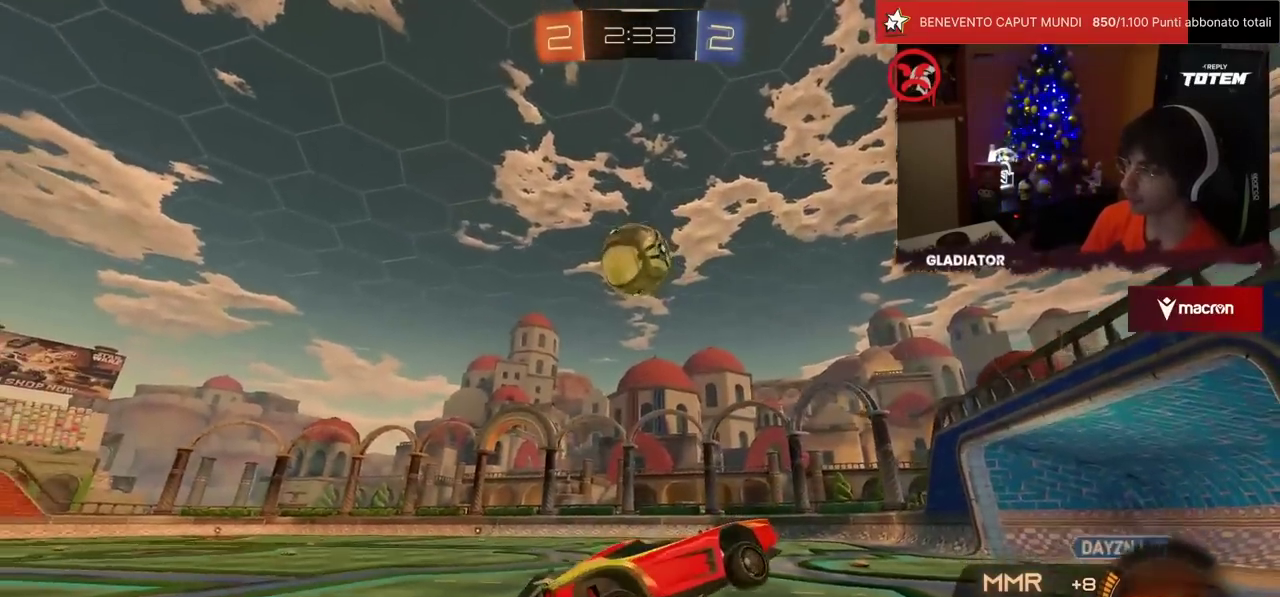
{"buttons": ["R1", "R2"], "left_stick": "left", "events": [[200, "left_stick", "left"]]}